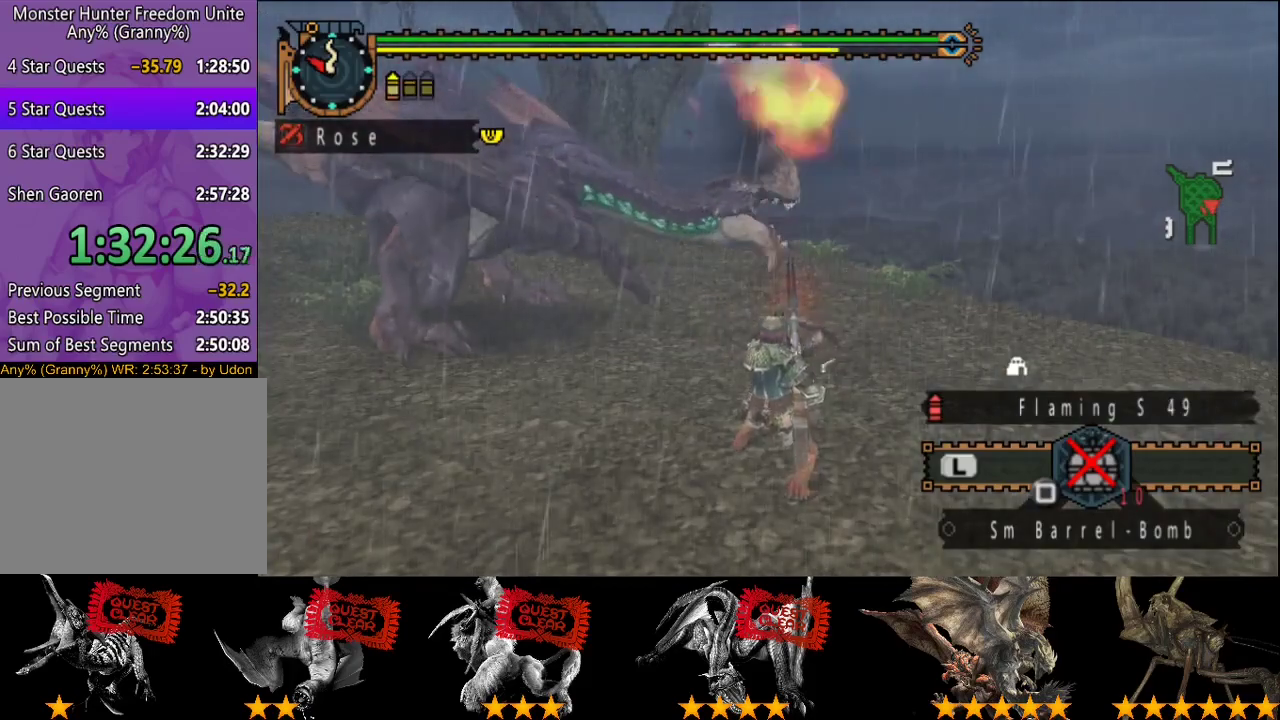
Gameplay with a controller (PlayStation layout); each line is a JSON object with the inputs held at the frame after it. "events" lists button and stick changes between this image and that frame as [ms after this image, input, new state], when the widget could be followed in between. This overlay highlights the sticks when they move; stick clicks (L3 R3) are not distinguishable. Not read: L3 R3.
{"buttons": [], "left_stick": "center", "right_stick": "center", "events": [[100, "left_stick", "down"], [167, "R2", "down"], [233, "left_stick", "center"], [267, "R2", "up"]]}
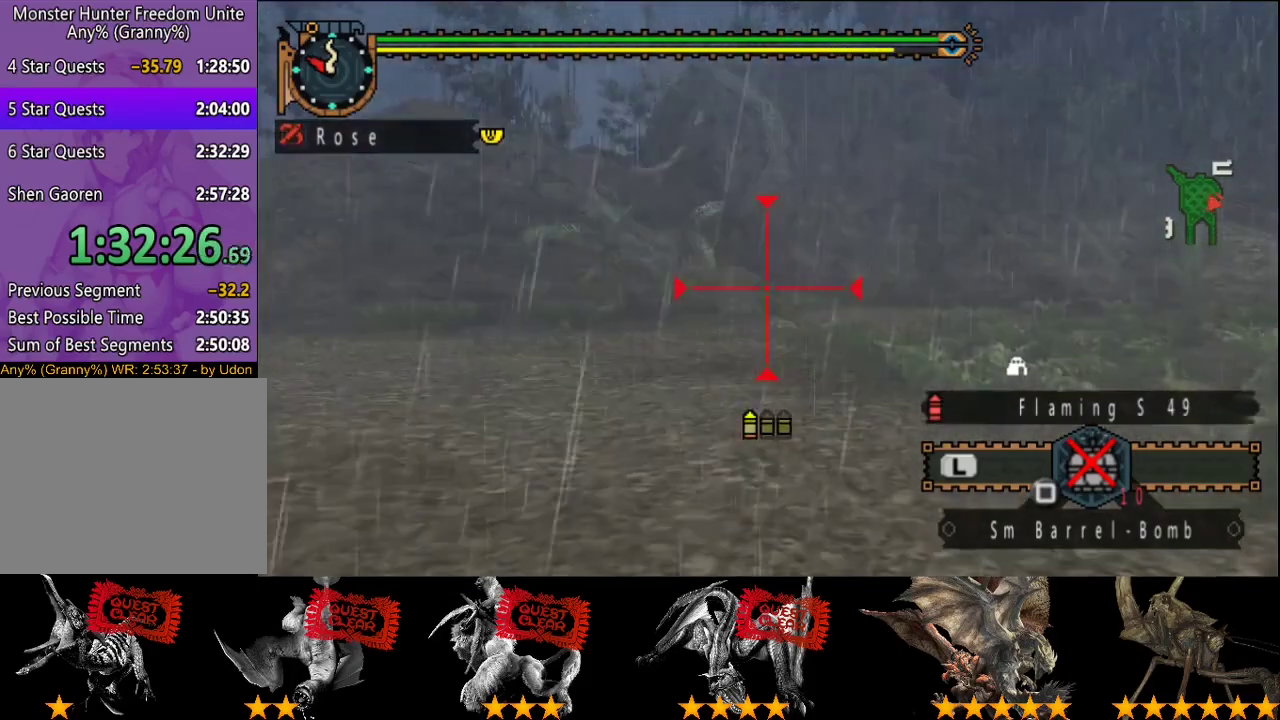
{"buttons": ["R2"], "left_stick": "center", "right_stick": "center", "events": [[233, "R2", "down"], [300, "R2", "up"], [333, "left_stick", "down"], [500, "R2", "down"], [500, "left_stick", "center"]]}
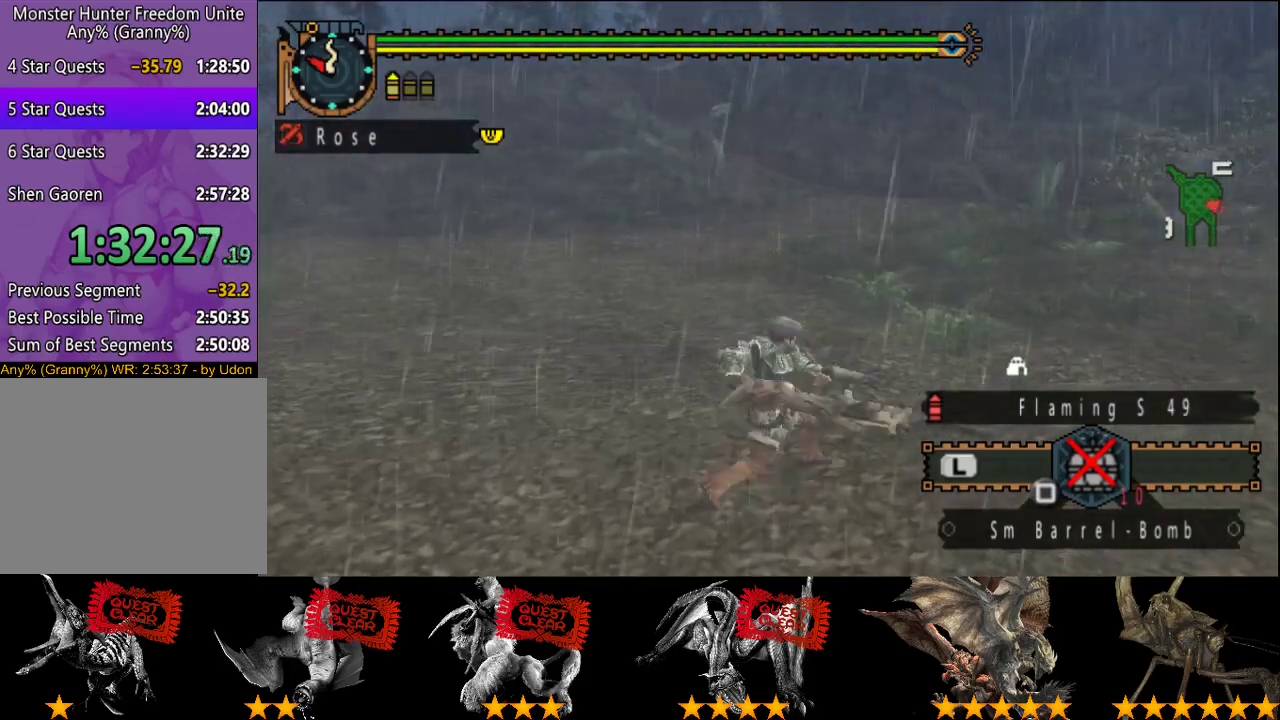
{"buttons": [], "left_stick": "up-right", "right_stick": "center", "events": [[67, "R2", "up"], [250, "left_stick", "up"], [483, "left_stick", "up-right"]]}
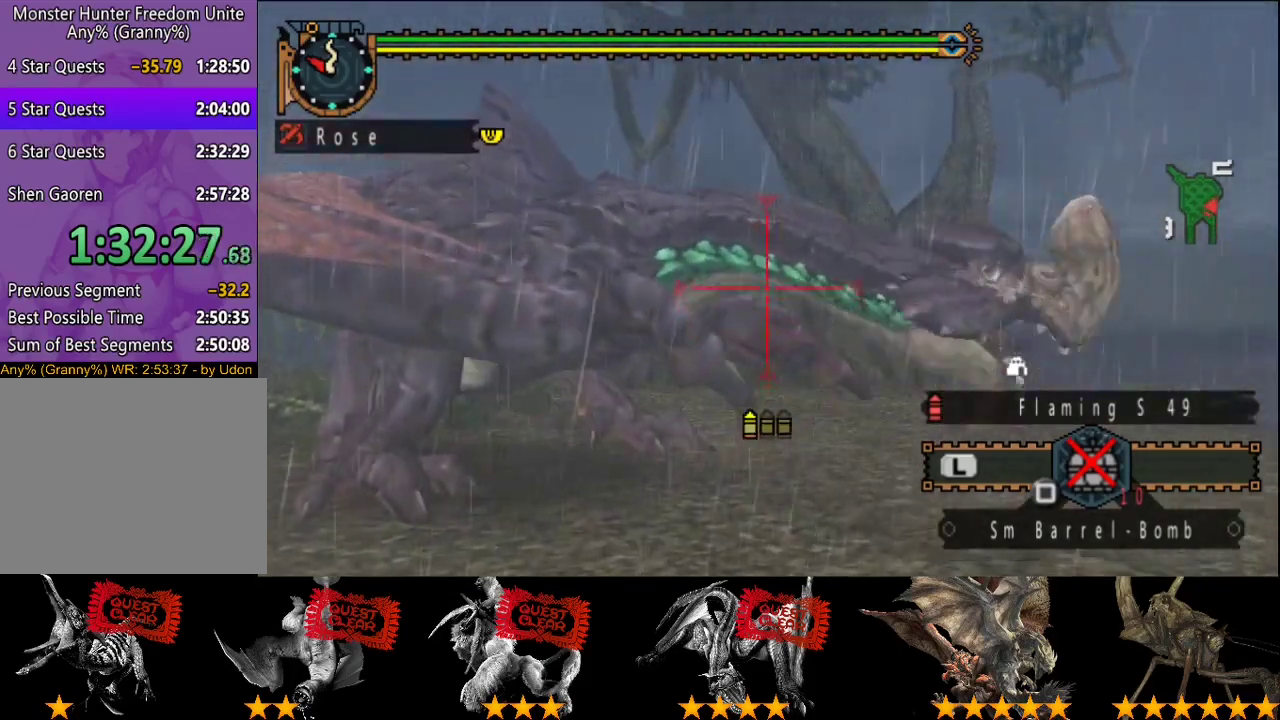
{"buttons": ["R2"], "left_stick": "up-right", "right_stick": "center", "events": [[117, "CIRCLE", "down"], [383, "R2", "down"], [417, "CIRCLE", "up"]]}
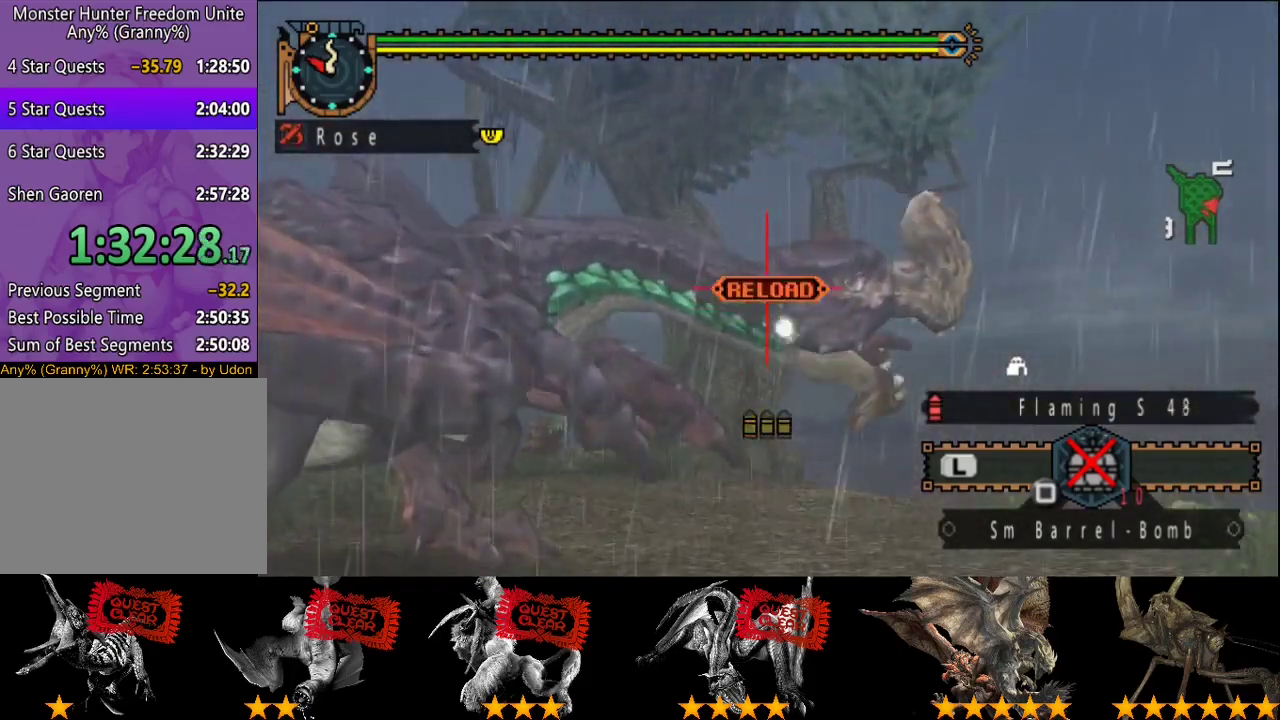
{"buttons": [], "left_stick": "down-left", "right_stick": "center", "events": [[17, "R2", "up"], [17, "left_stick", "center"], [283, "left_stick", "down-left"], [317, "right_stick", "left"], [483, "right_stick", "center"]]}
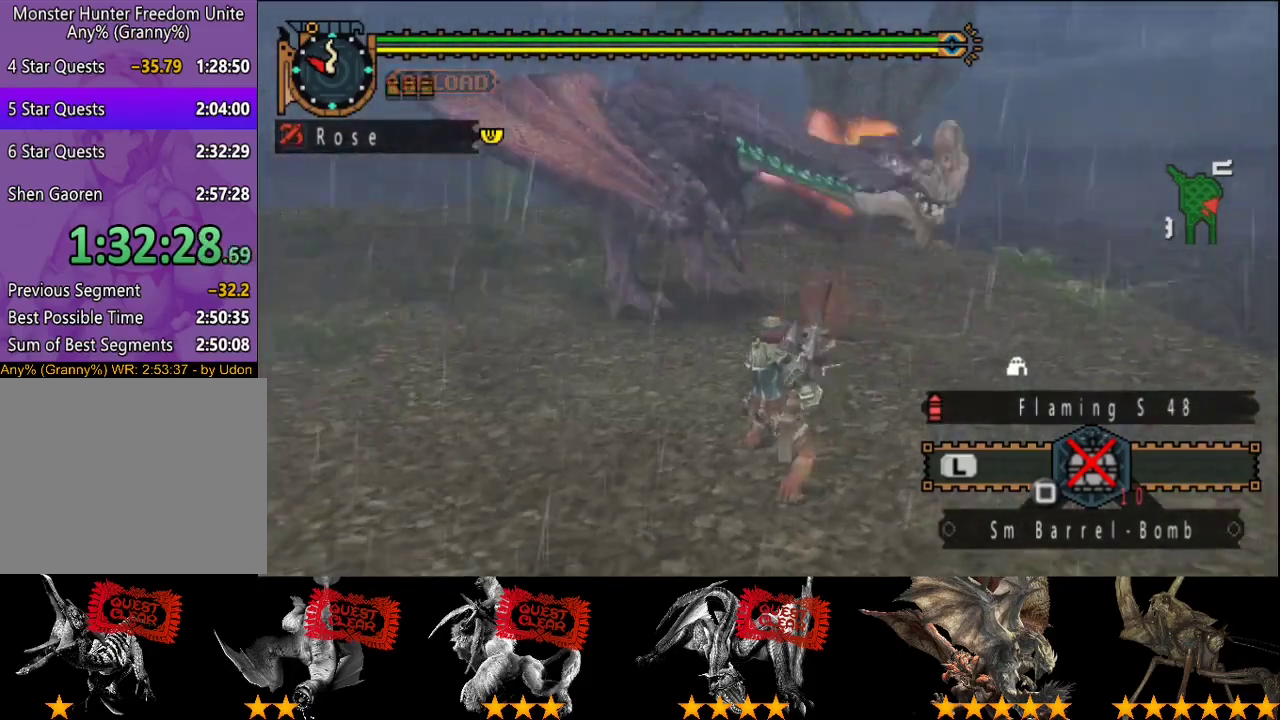
{"buttons": [], "left_stick": "left", "right_stick": "center", "events": [[17, "left_stick", "left"]]}
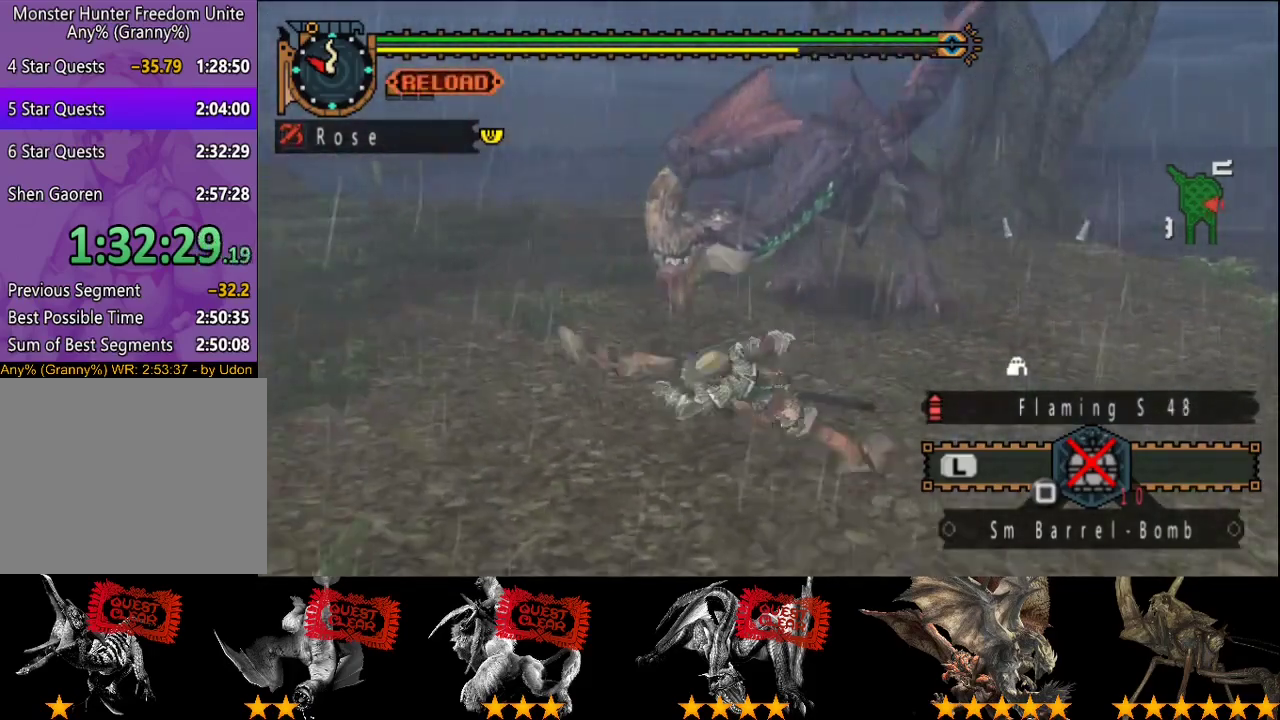
{"buttons": [], "left_stick": "left", "right_stick": "center", "events": [[167, "right_stick", "right"], [400, "right_stick", "center"]]}
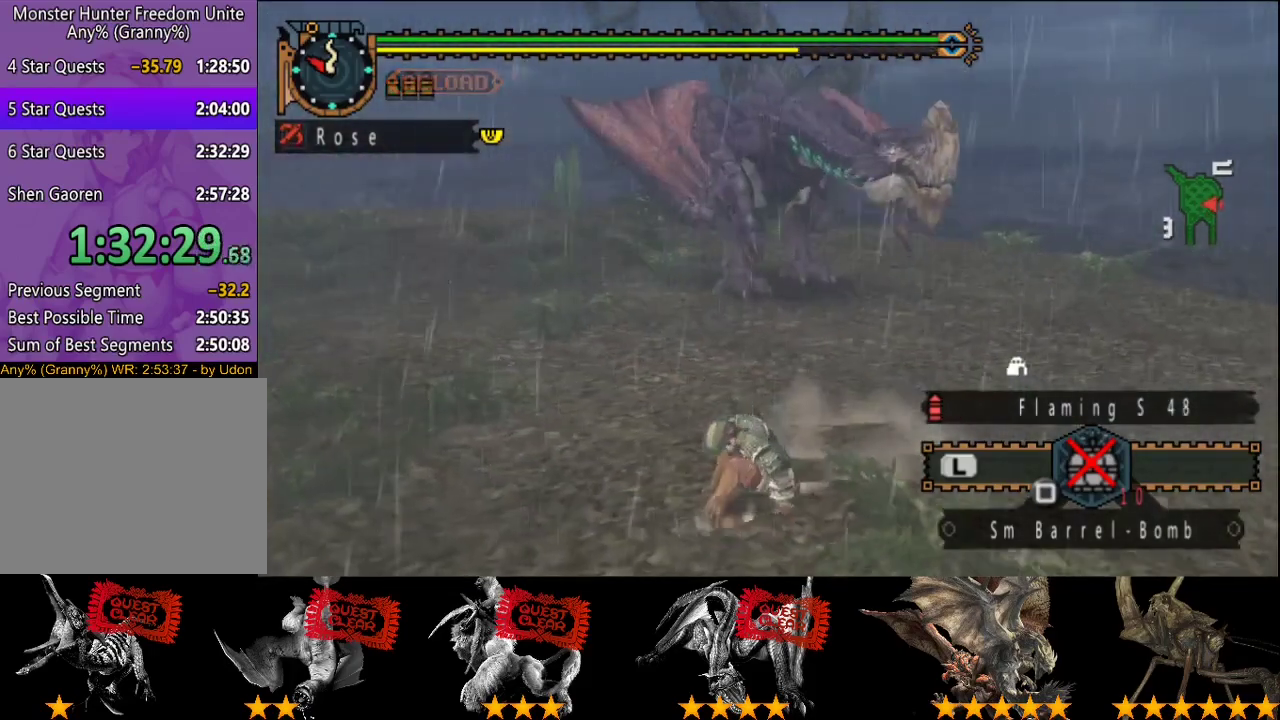
{"buttons": [], "left_stick": "down-left", "right_stick": "center", "events": [[450, "left_stick", "down-left"]]}
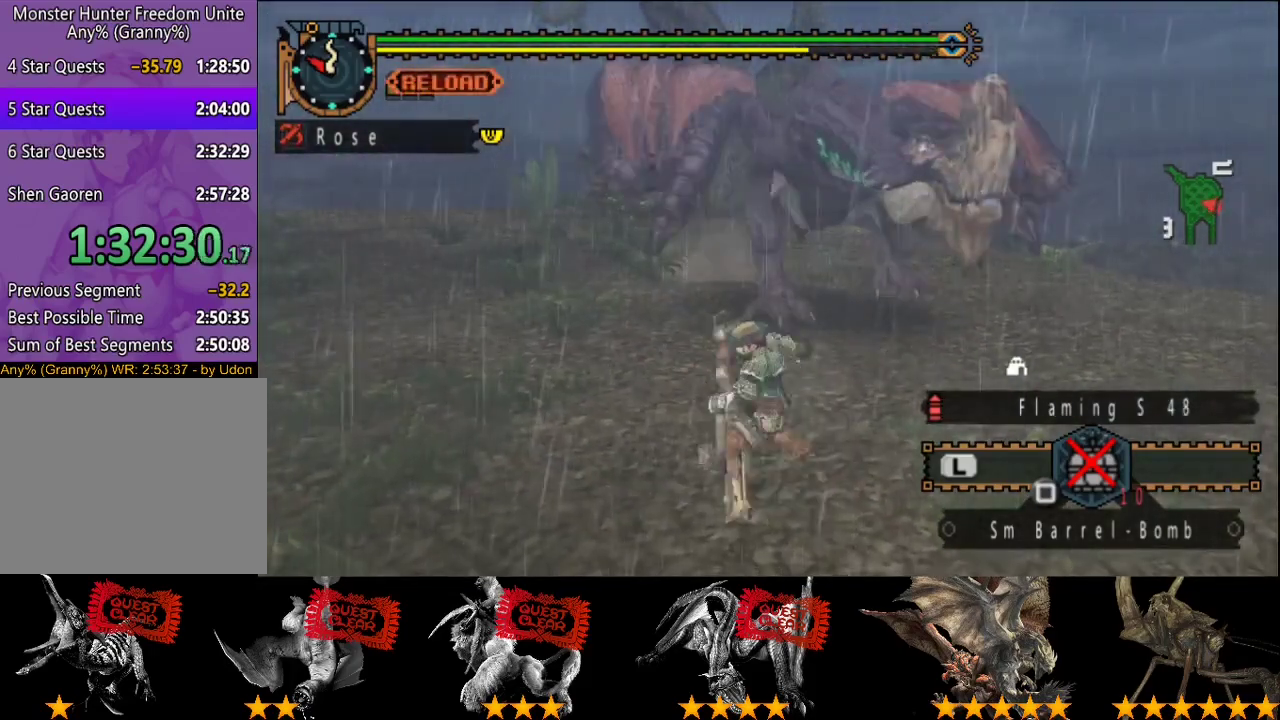
{"buttons": [], "left_stick": "down", "right_stick": "center", "events": [[117, "left_stick", "down"]]}
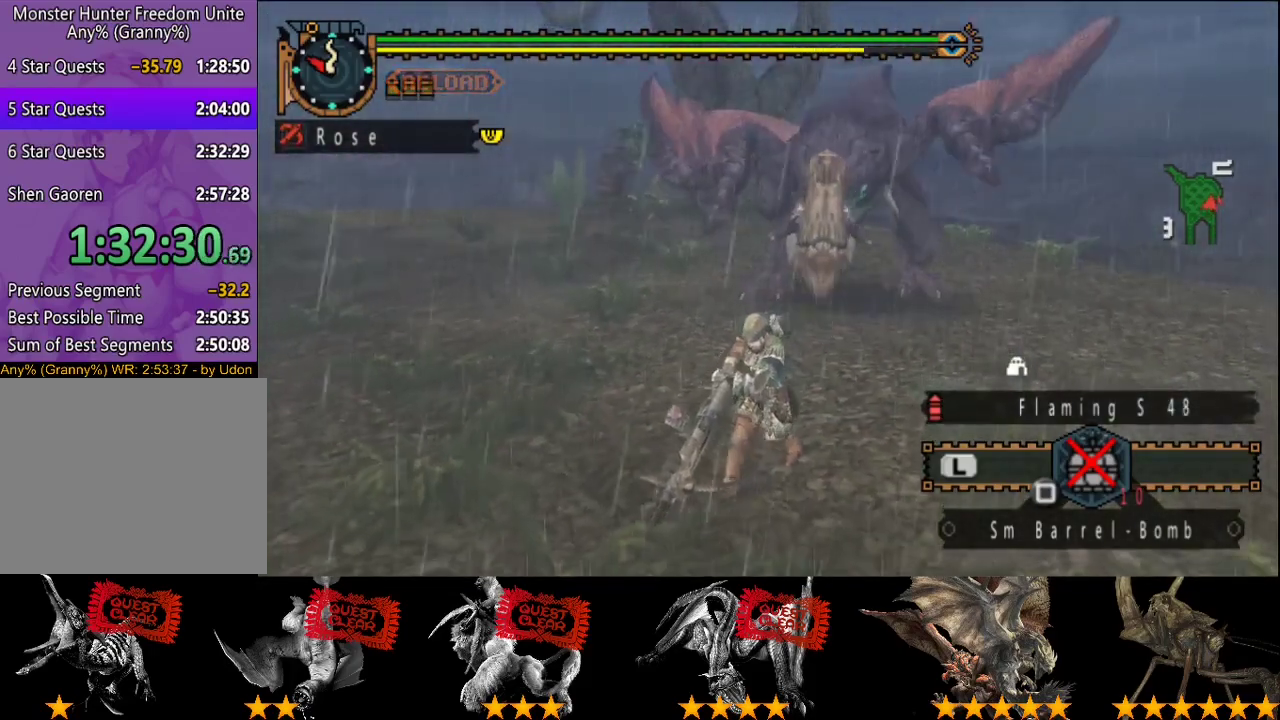
{"buttons": [], "left_stick": "center", "right_stick": "center", "events": [[400, "left_stick", "center"]]}
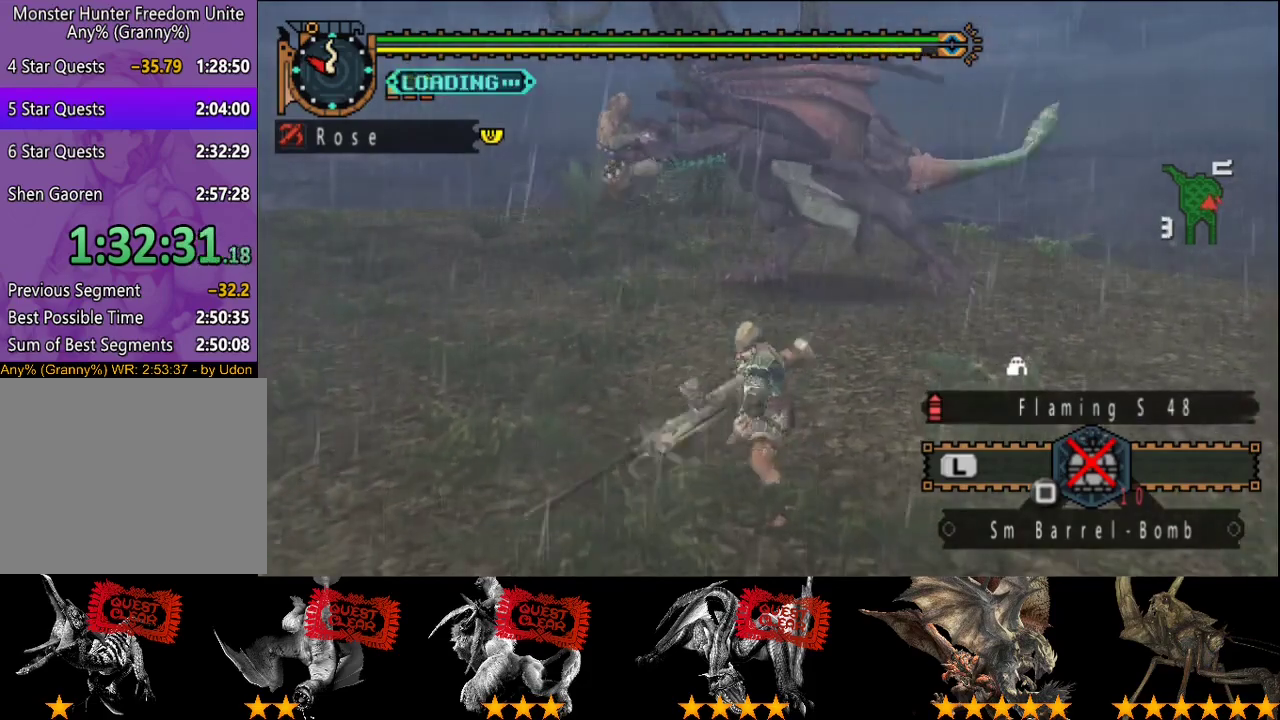
{"buttons": [], "left_stick": "center", "right_stick": "center", "events": []}
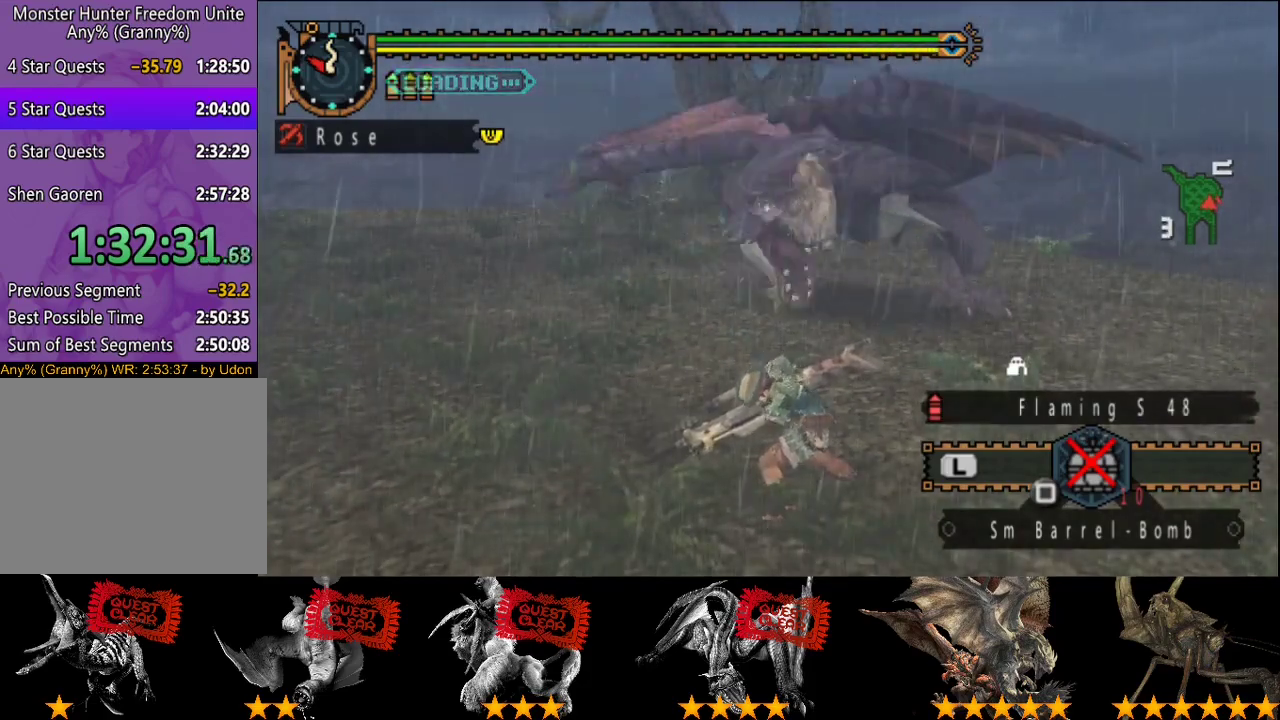
{"buttons": [], "left_stick": "center", "right_stick": "center", "events": []}
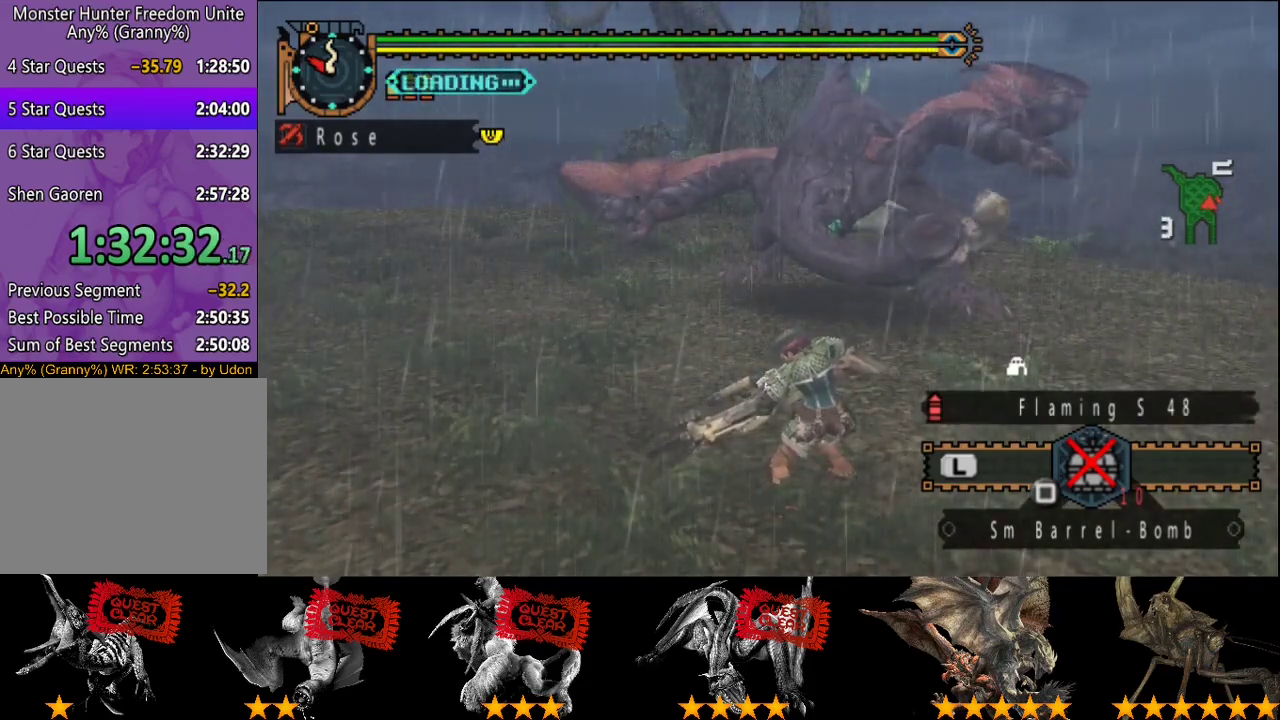
{"buttons": [], "left_stick": "down-right", "right_stick": "center", "events": [[17, "right_stick", "right"], [117, "right_stick", "center"], [150, "left_stick", "down-right"]]}
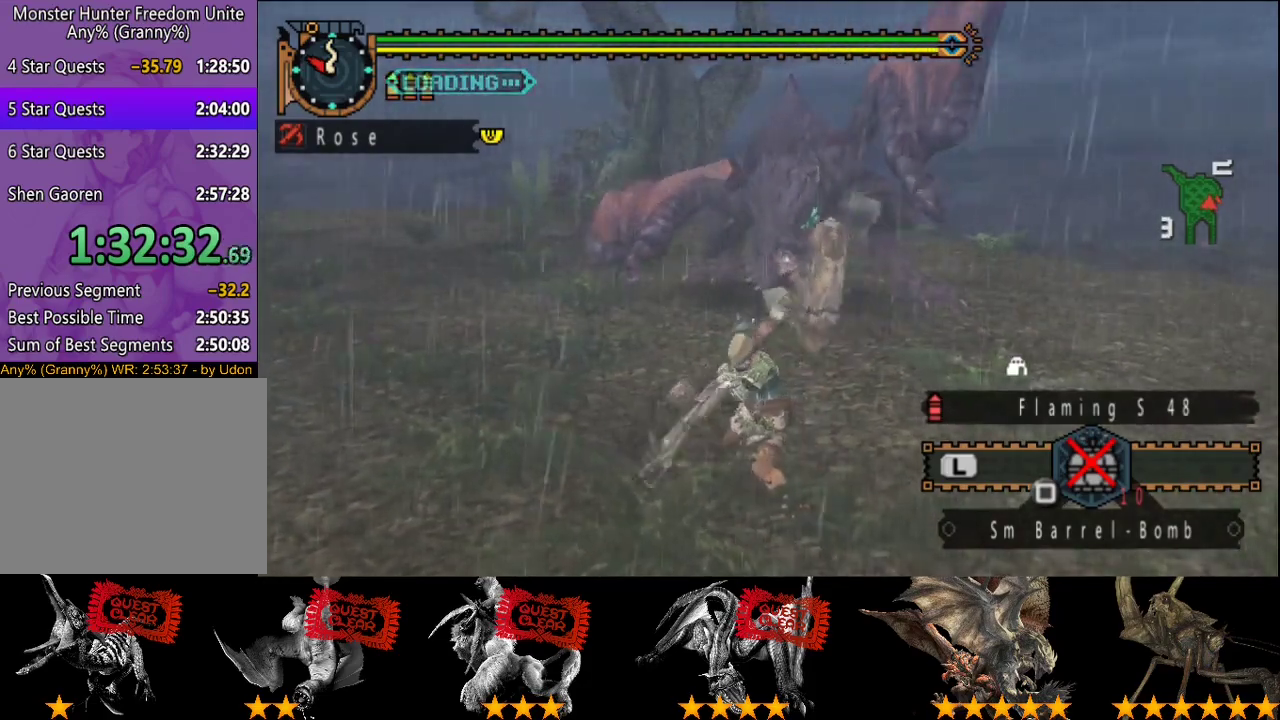
{"buttons": [], "left_stick": "down-right", "right_stick": "center", "events": [[17, "right_stick", "left"], [83, "right_stick", "center"]]}
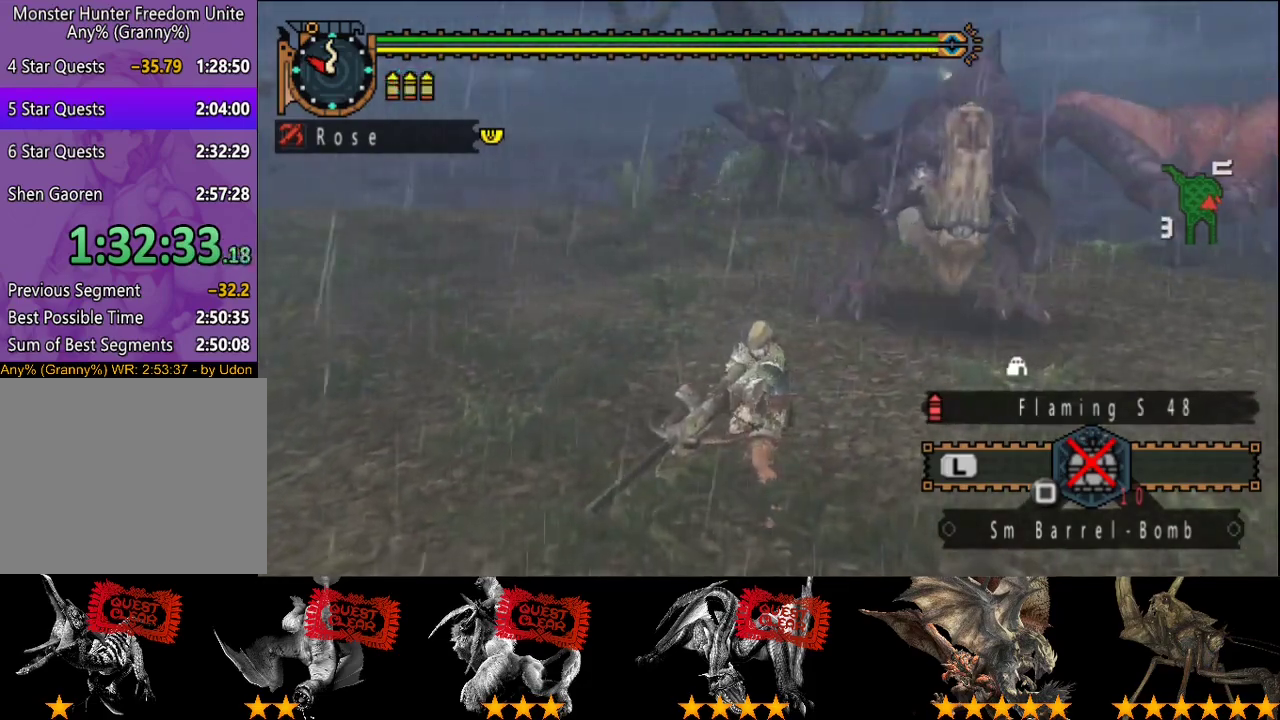
{"buttons": [], "left_stick": "down-right", "right_stick": "center", "events": []}
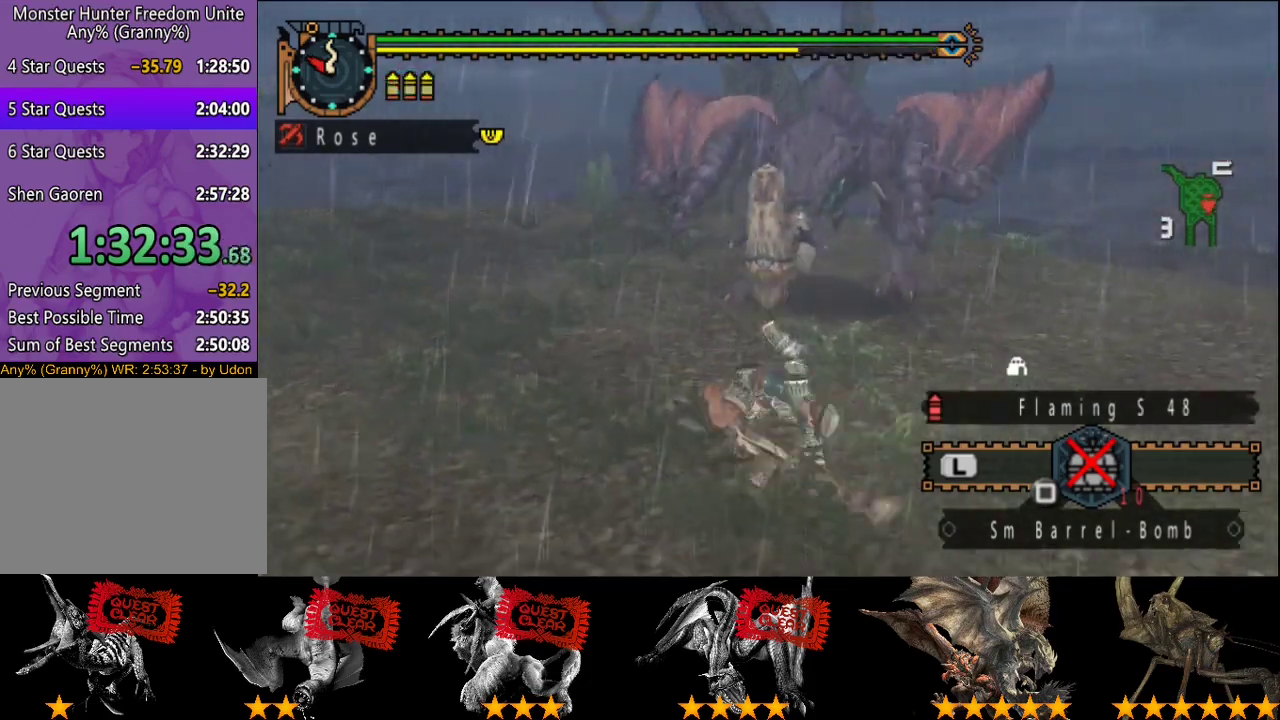
{"buttons": [], "left_stick": "down-right", "right_stick": "center", "events": []}
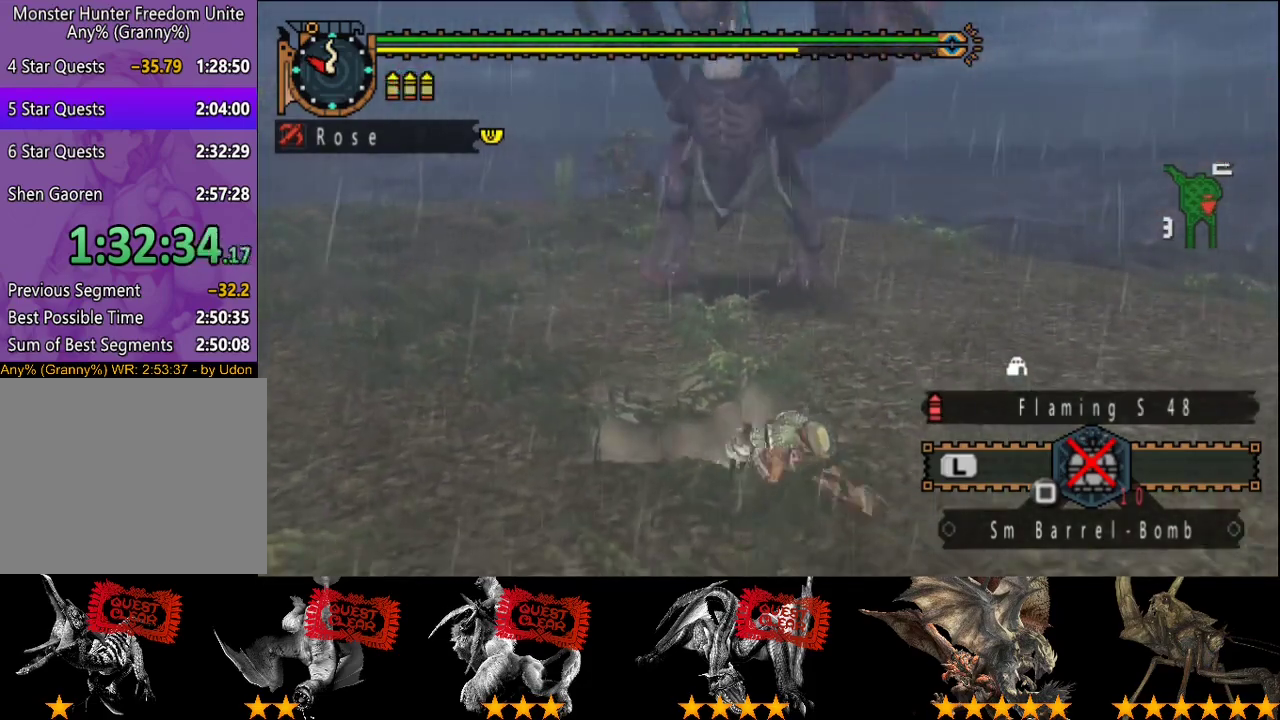
{"buttons": [], "left_stick": "right", "right_stick": "center", "events": [[500, "left_stick", "right"]]}
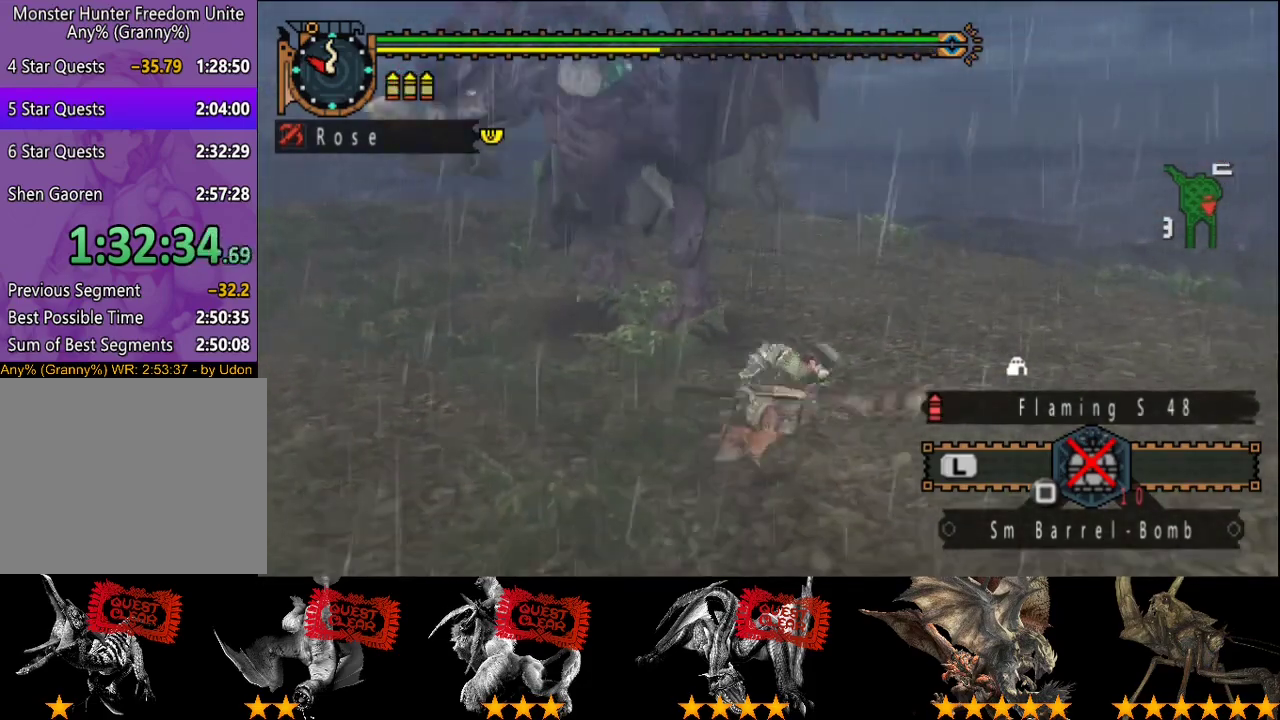
{"buttons": [], "left_stick": "right", "right_stick": "center", "events": [[167, "right_stick", "left"], [400, "right_stick", "center"]]}
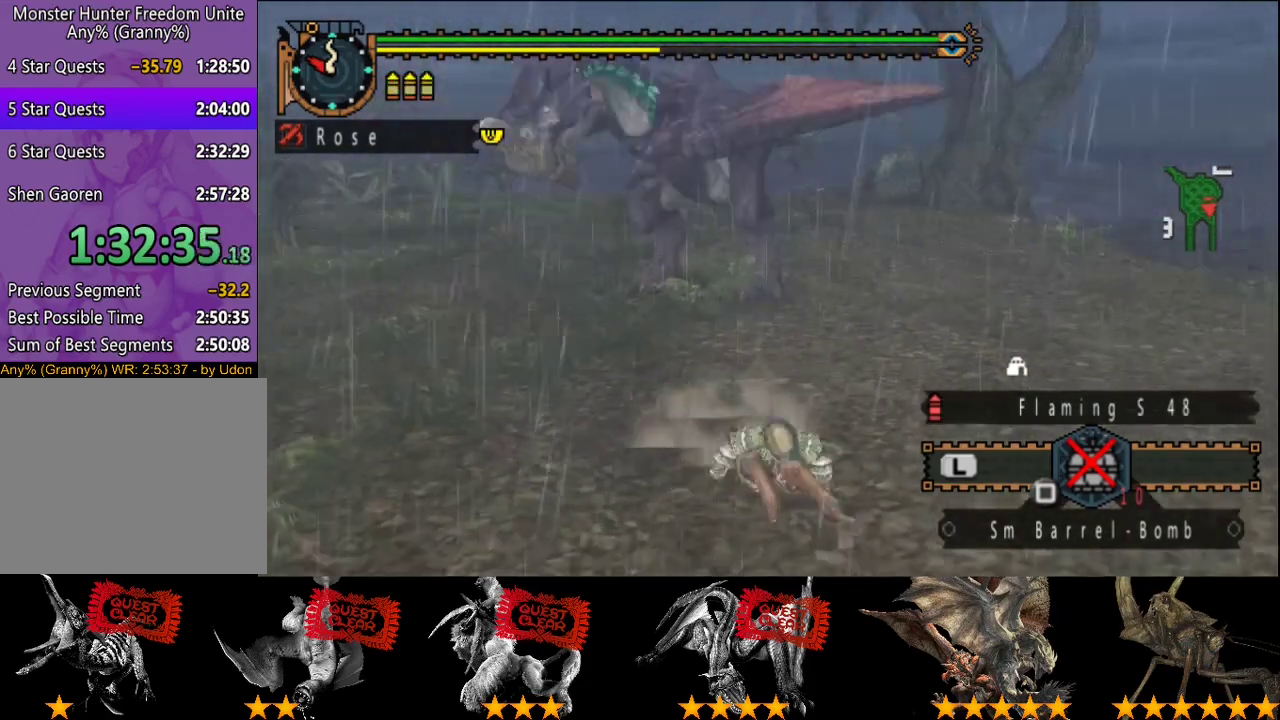
{"buttons": [], "left_stick": "right", "right_stick": "center", "events": [[167, "right_stick", "left"], [300, "right_stick", "center"]]}
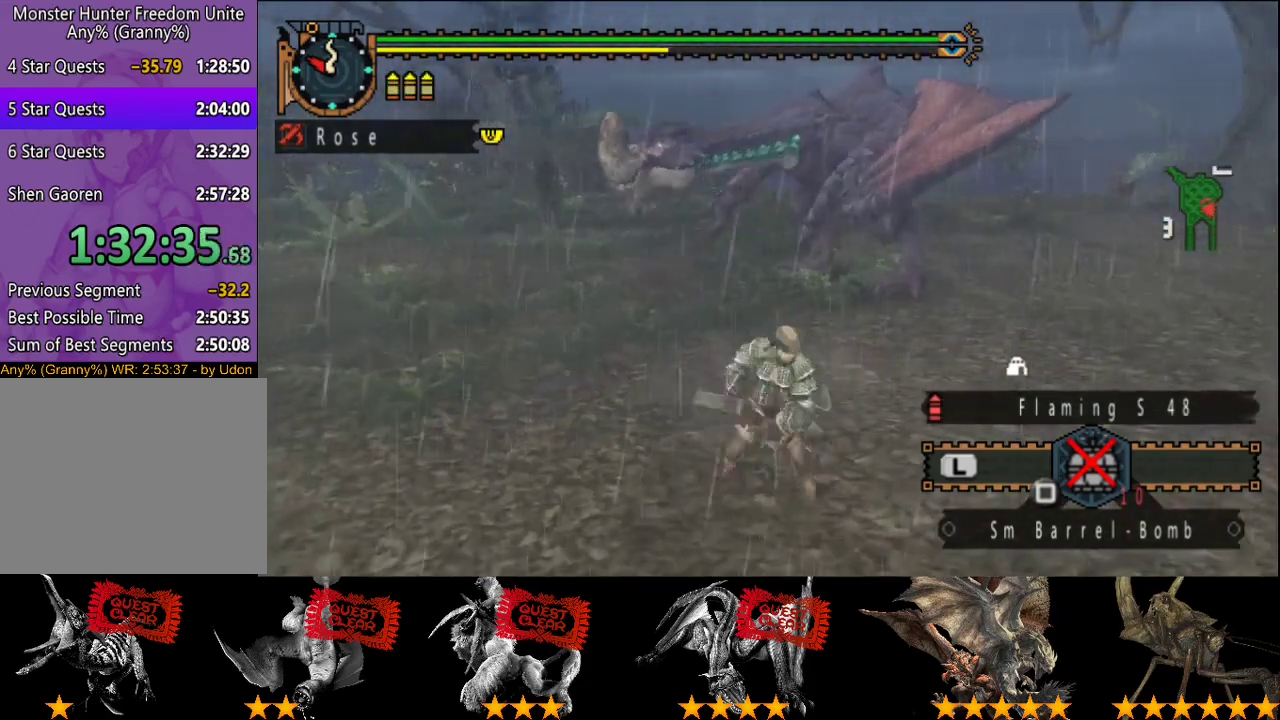
{"buttons": [], "left_stick": "right", "right_stick": "center", "events": []}
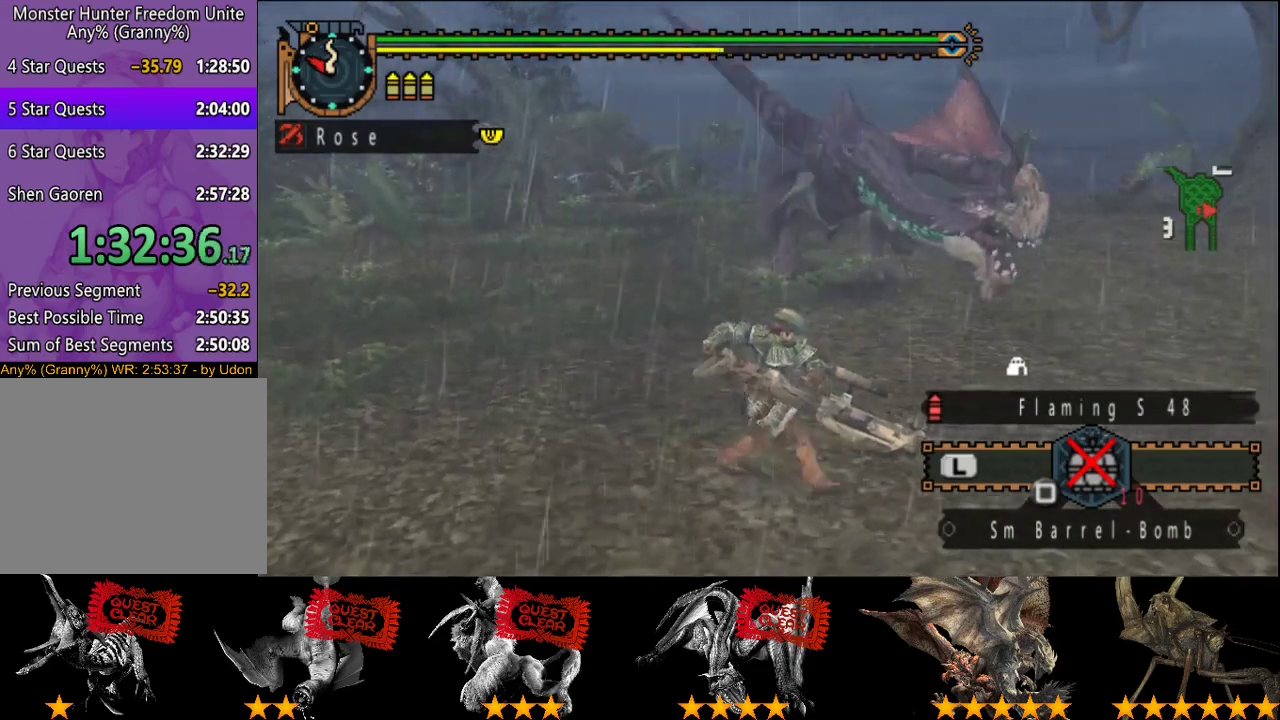
{"buttons": [], "left_stick": "down-right", "right_stick": "left", "events": [[217, "right_stick", "left"], [417, "left_stick", "down-right"]]}
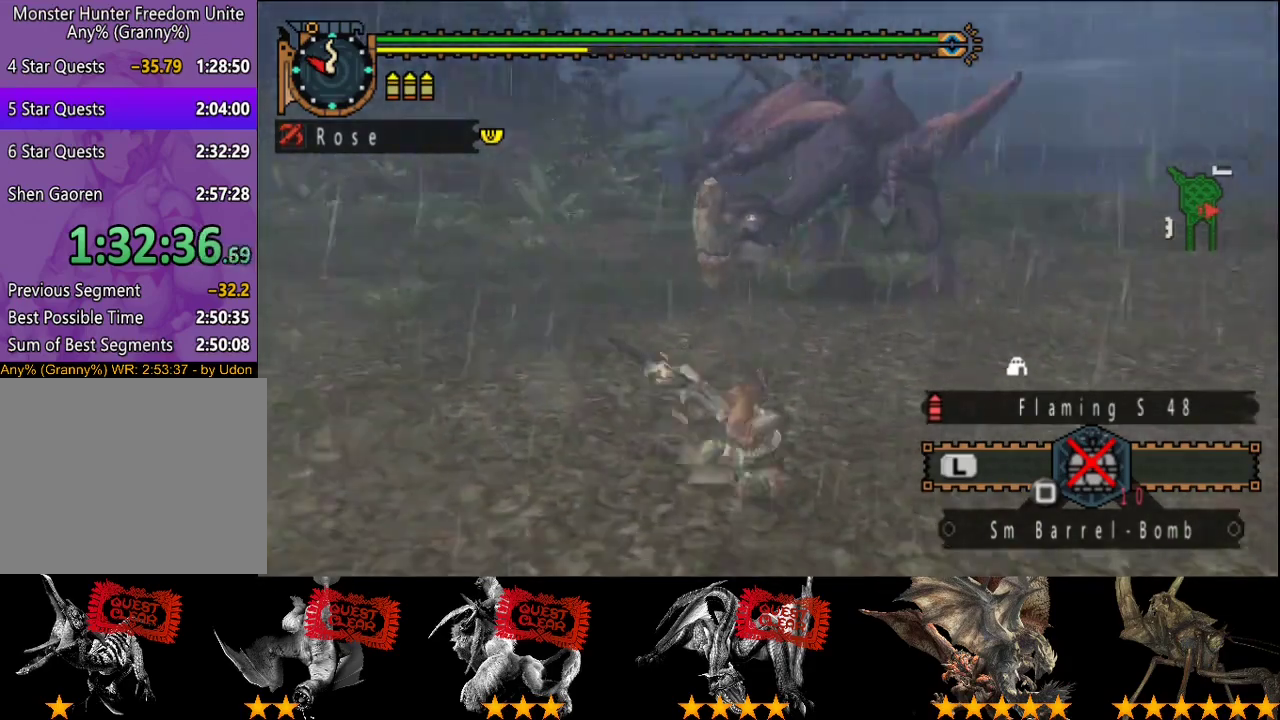
{"buttons": [], "left_stick": "down-right", "right_stick": "center", "events": [[117, "right_stick", "center"]]}
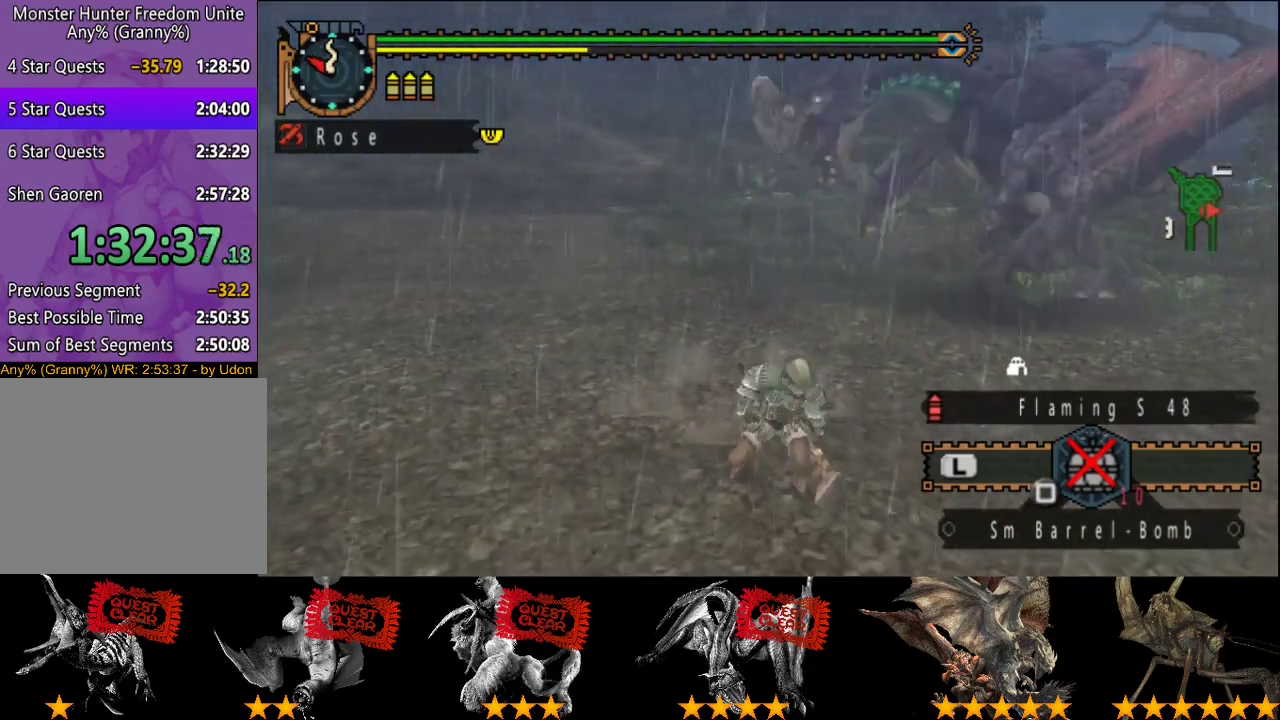
{"buttons": [], "left_stick": "down", "right_stick": "center", "events": [[367, "left_stick", "down"]]}
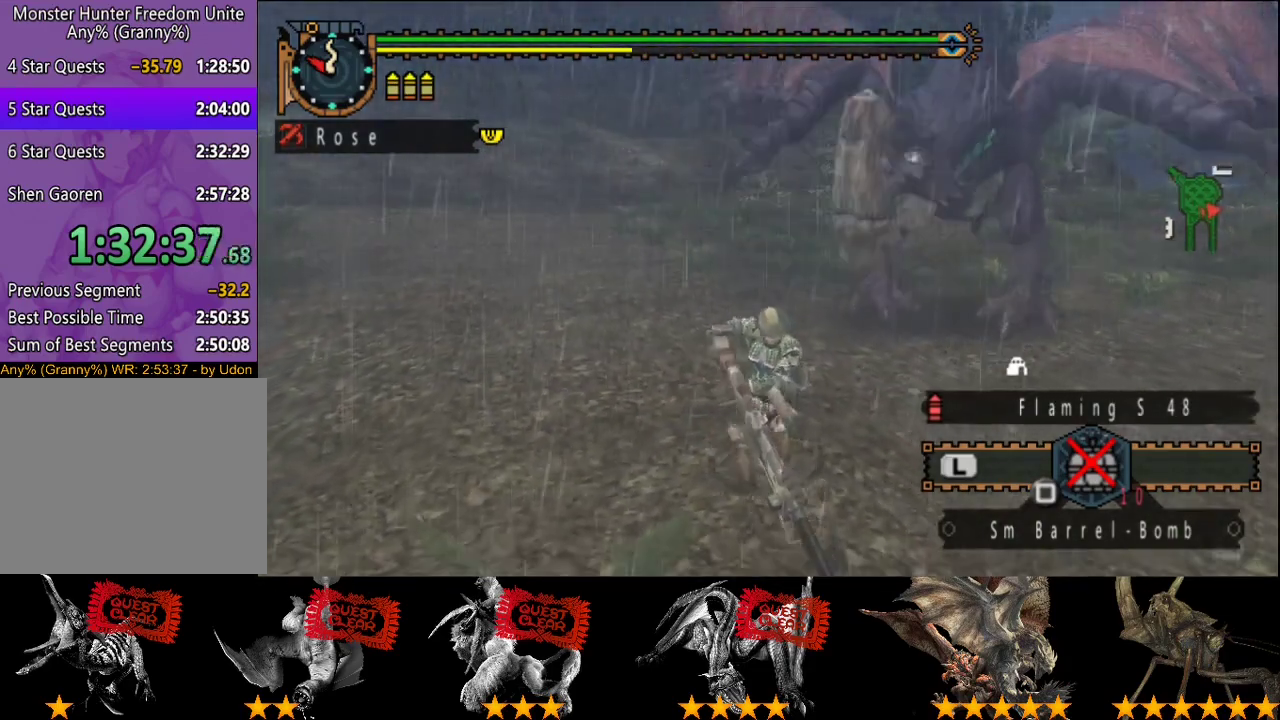
{"buttons": [], "left_stick": "down", "right_stick": "center", "events": []}
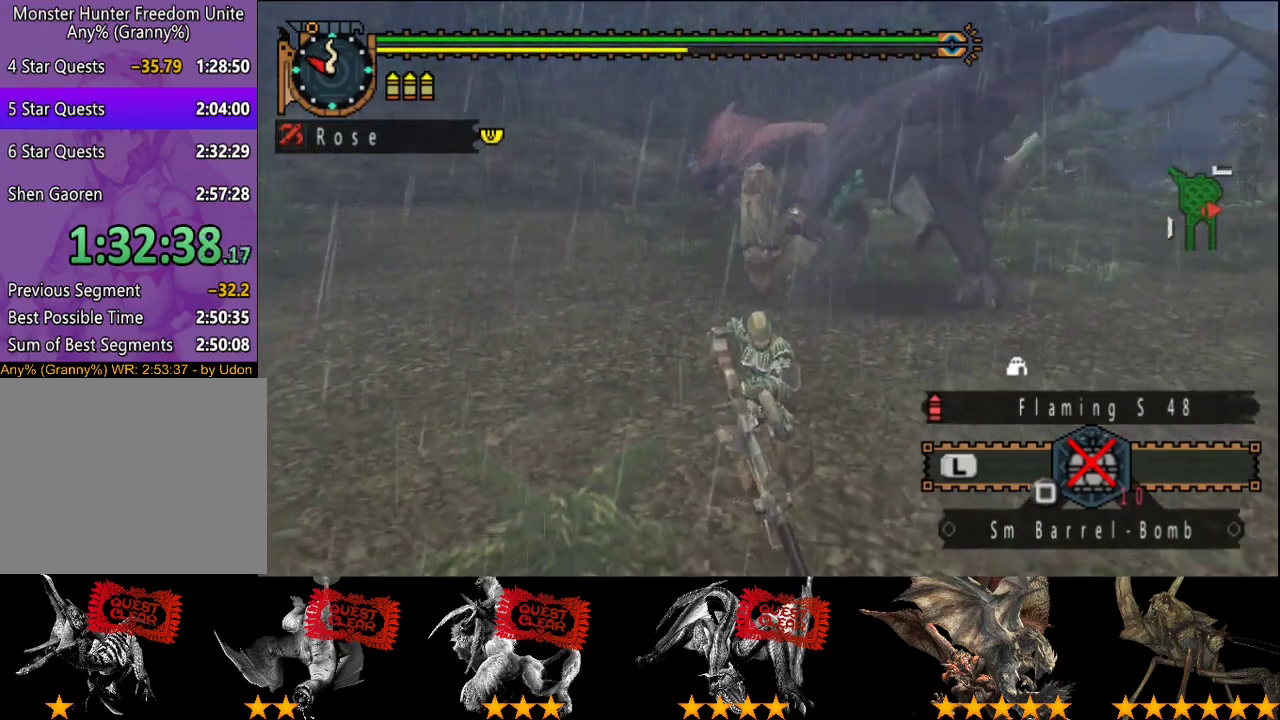
{"buttons": [], "left_stick": "up-right", "right_stick": "center", "events": [[400, "left_stick", "down-right"], [467, "left_stick", "up-right"]]}
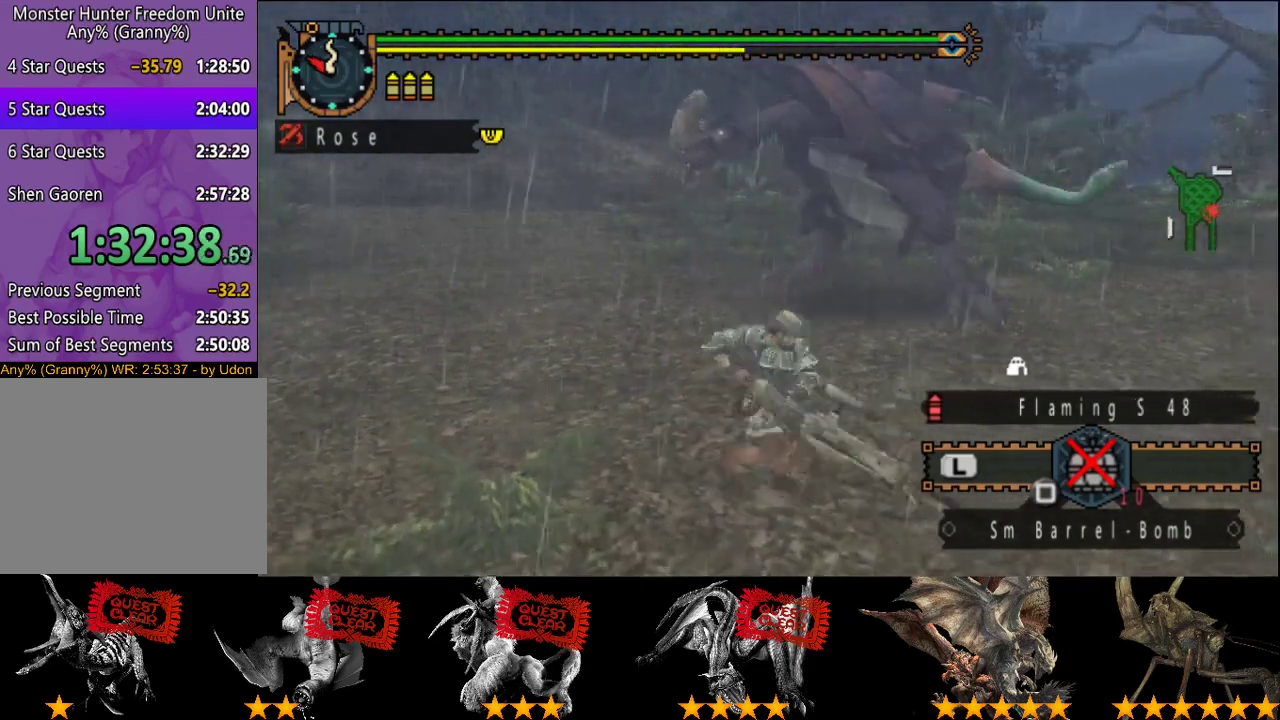
{"buttons": [], "left_stick": "center", "right_stick": "center", "events": [[33, "left_stick", "up"], [200, "CIRCLE", "down"], [283, "CIRCLE", "up"], [283, "R2", "down"], [350, "R2", "up"], [383, "left_stick", "center"]]}
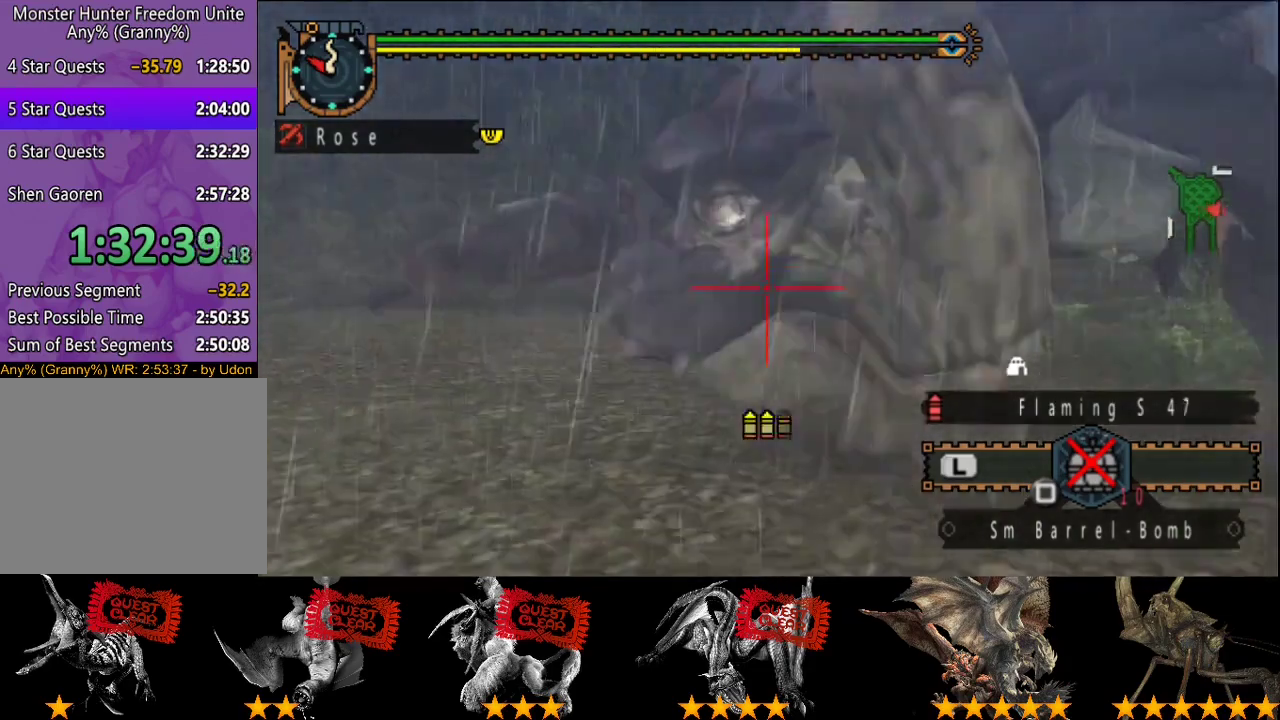
{"buttons": [], "left_stick": "up-left", "right_stick": "center", "events": [[150, "left_stick", "up"], [450, "left_stick", "up-left"]]}
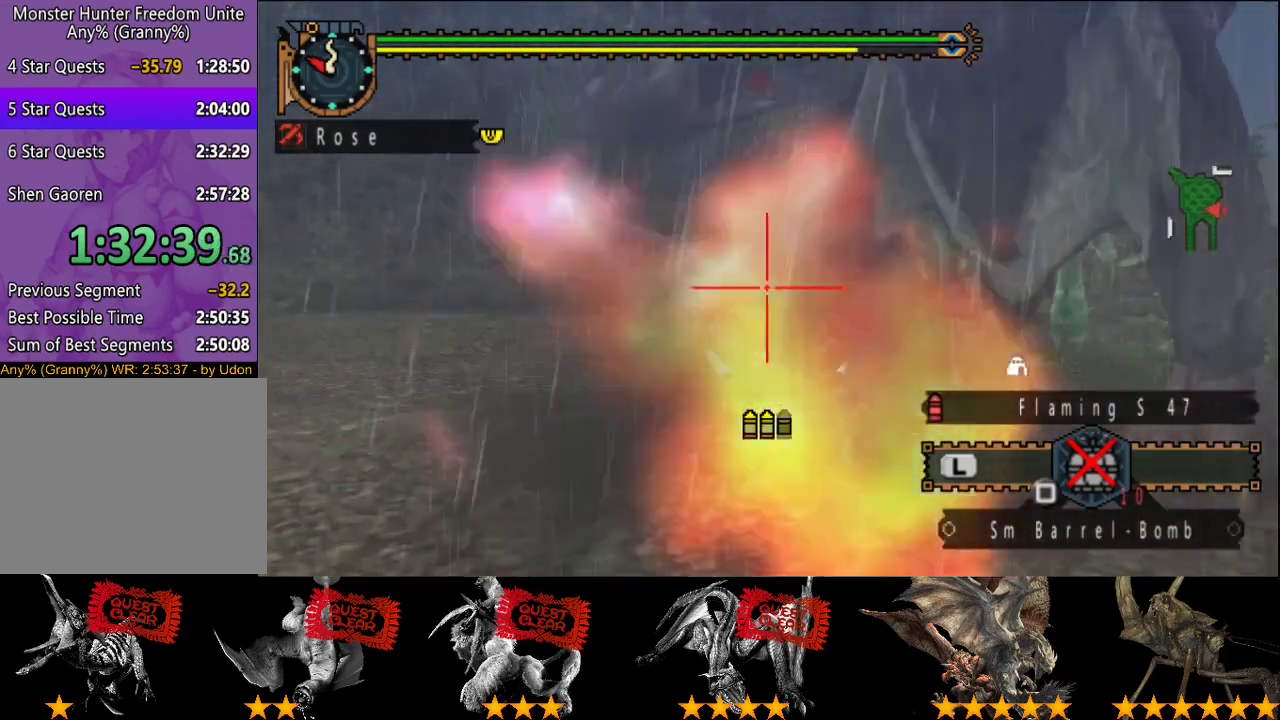
{"buttons": [], "left_stick": "right", "right_stick": "center", "events": [[250, "left_stick", "up"], [350, "R2", "down"], [417, "left_stick", "right"], [450, "R2", "up"]]}
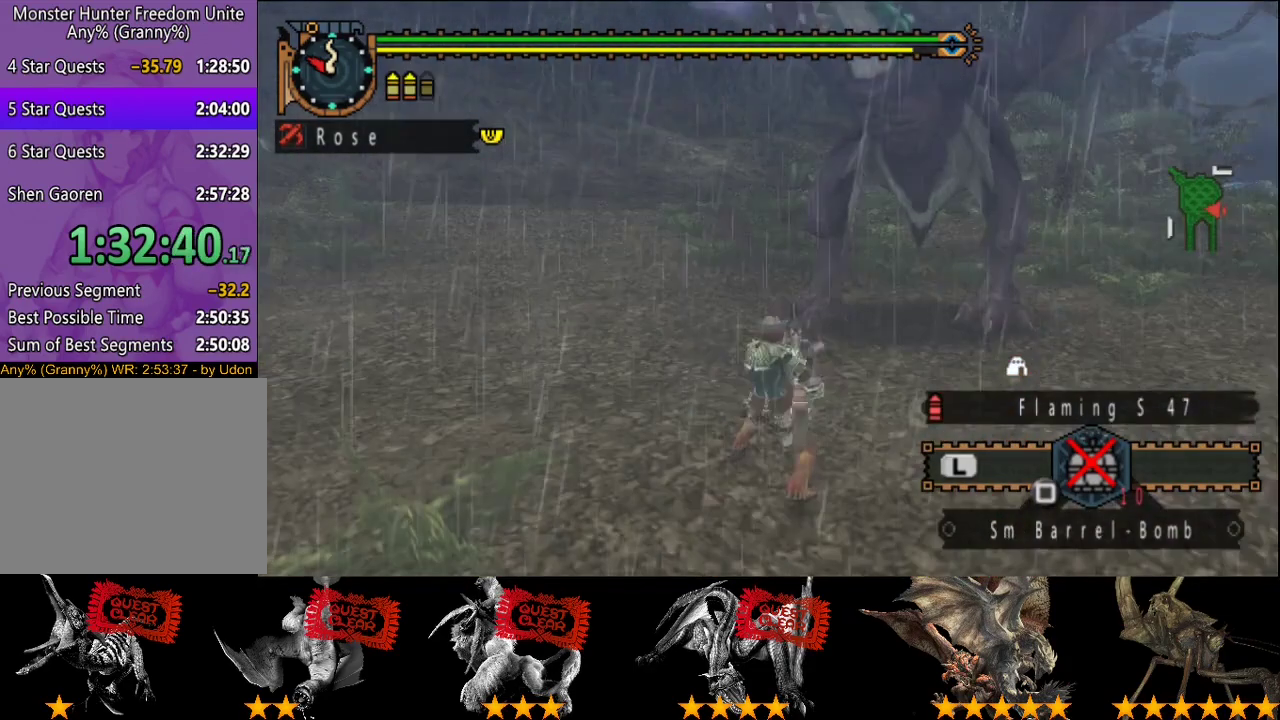
{"buttons": [], "left_stick": "down-right", "right_stick": "left", "events": [[50, "left_stick", "down-right"], [417, "right_stick", "left"]]}
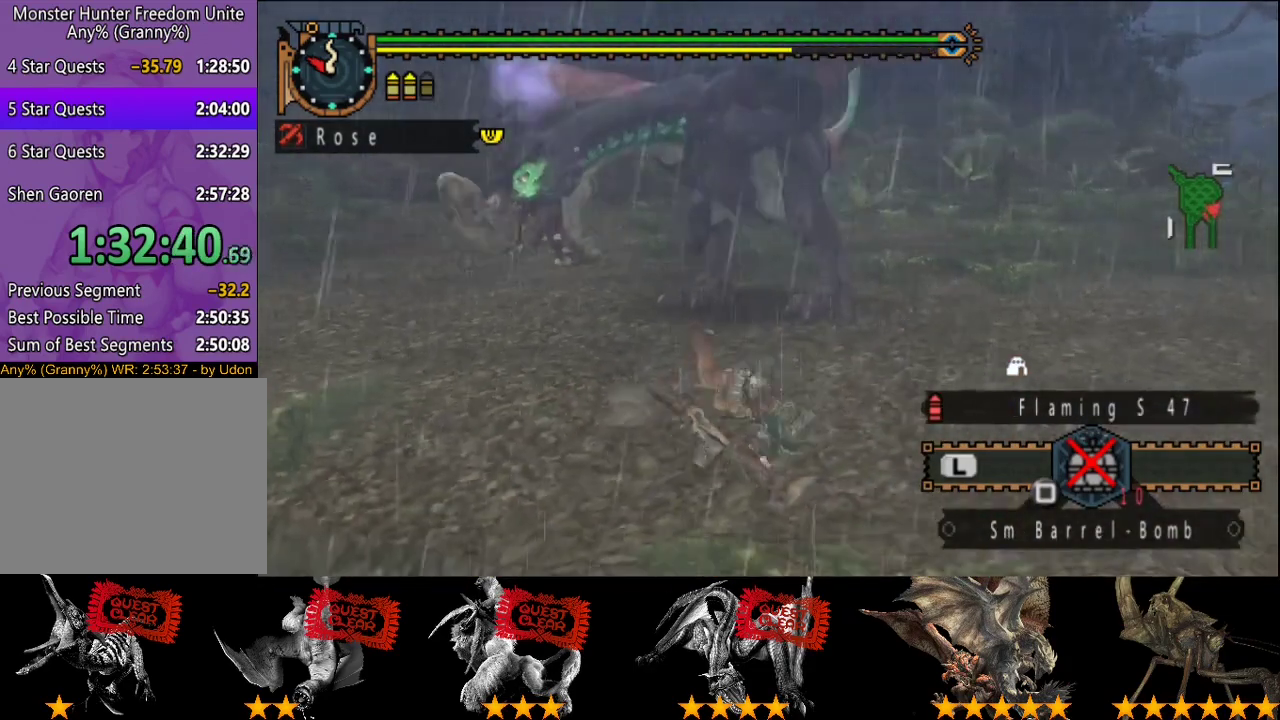
{"buttons": [], "left_stick": "up-left", "right_stick": "center", "events": [[133, "left_stick", "center"], [167, "right_stick", "center"], [400, "left_stick", "up"], [450, "left_stick", "up-left"]]}
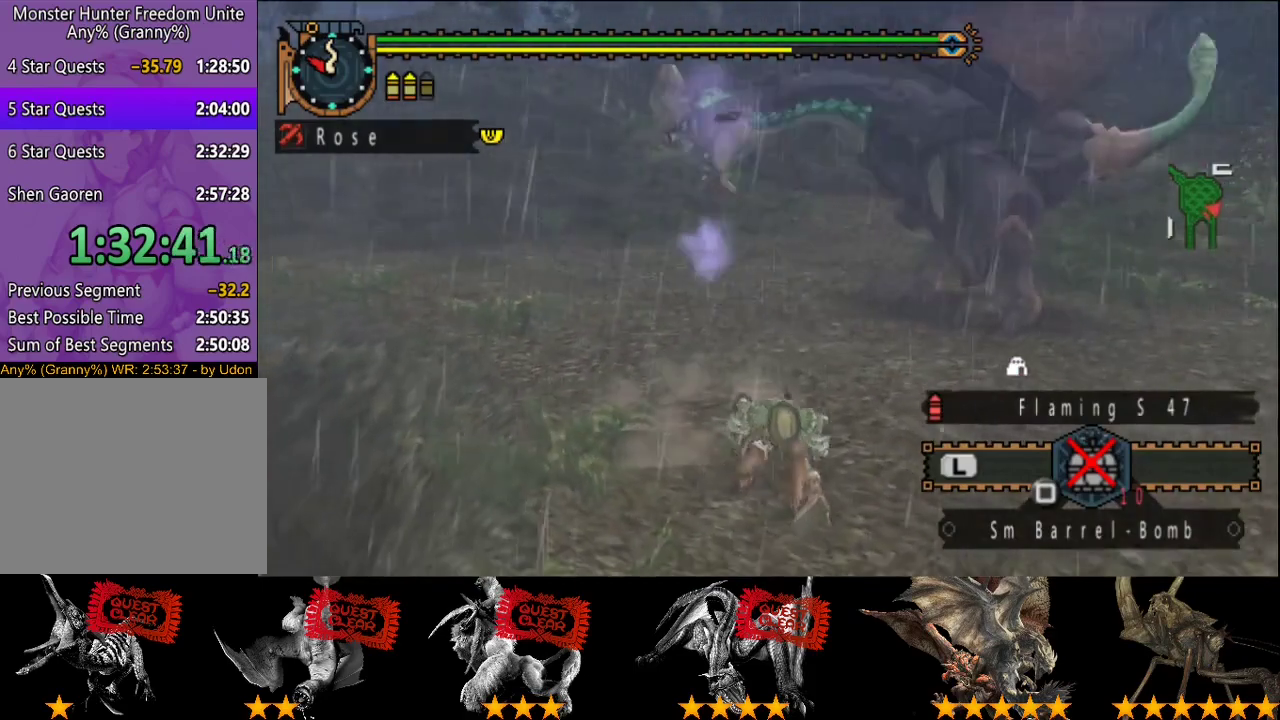
{"buttons": [], "left_stick": "center", "right_stick": "center", "events": [[333, "R2", "down"], [400, "left_stick", "center"], [433, "R2", "up"]]}